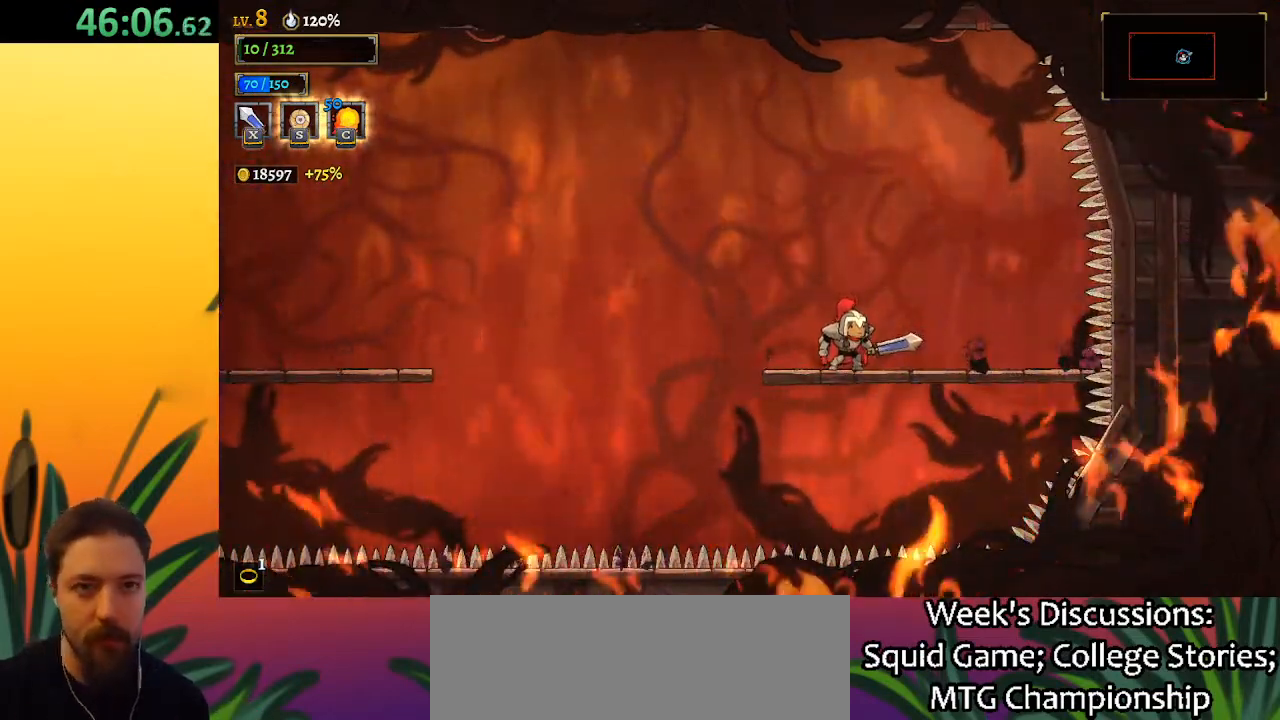
Gameplay with keyboard; each line is a JSON object with the keys held at the frame after it. "events" lists presses ("down") and releases ("up") of "a", "c", "d", "down", "left", "right", "s", "up", "x" and "z" between this image and that frame as [ms after this image, input, new state], when the widget could be followed in between. No other keys are recorded. Mouse input is not recorded.
{"keys": [], "events": [[200, "right", "down"], [283, "right", "up"]]}
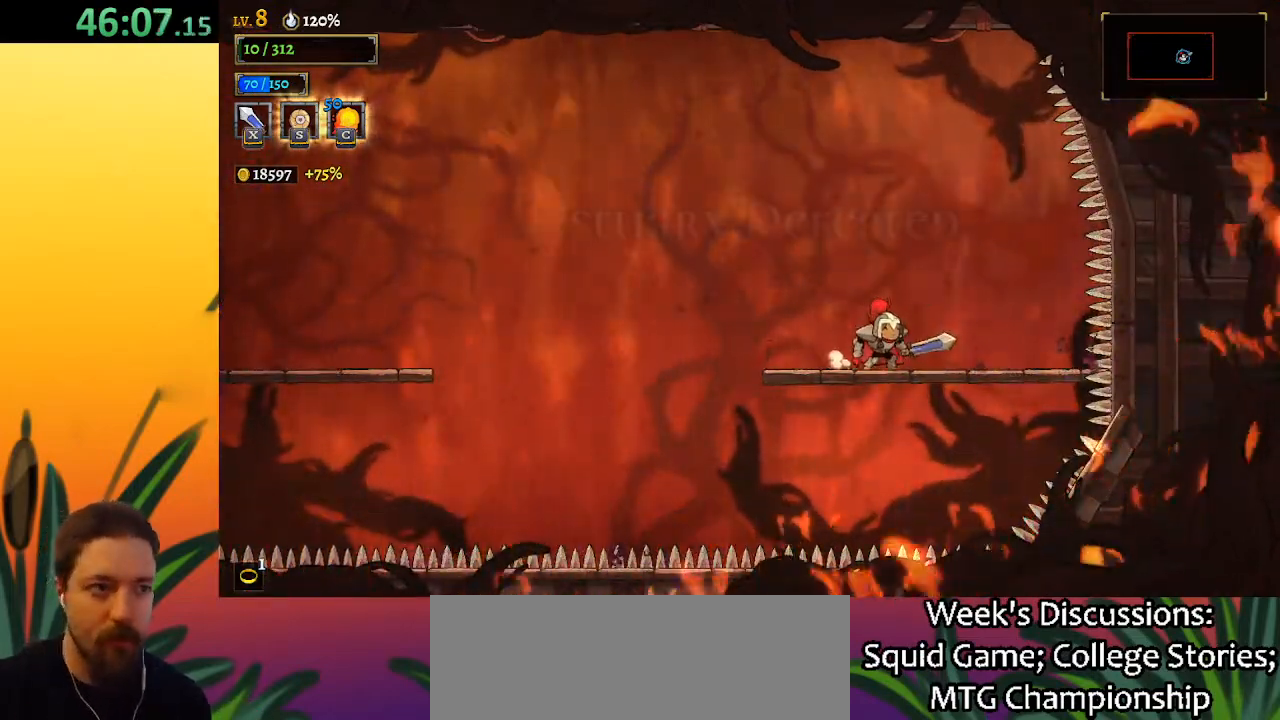
{"keys": [], "events": []}
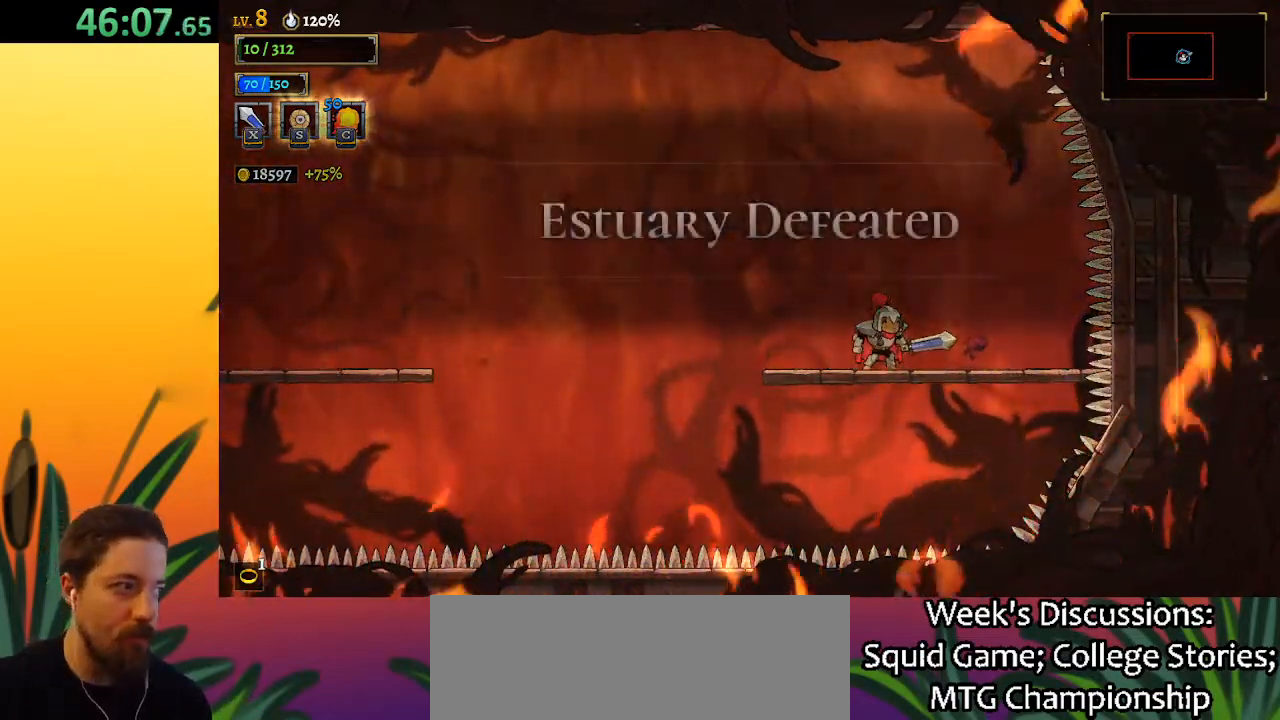
{"keys": [], "events": []}
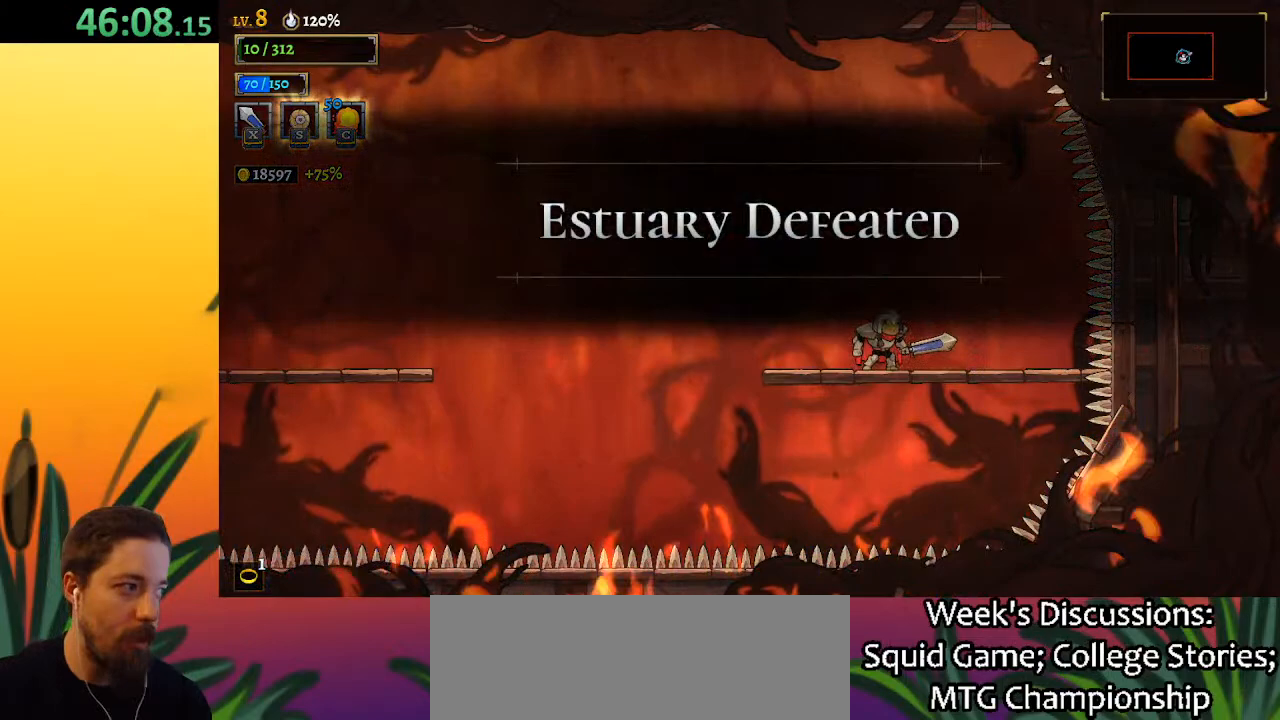
{"keys": [], "events": []}
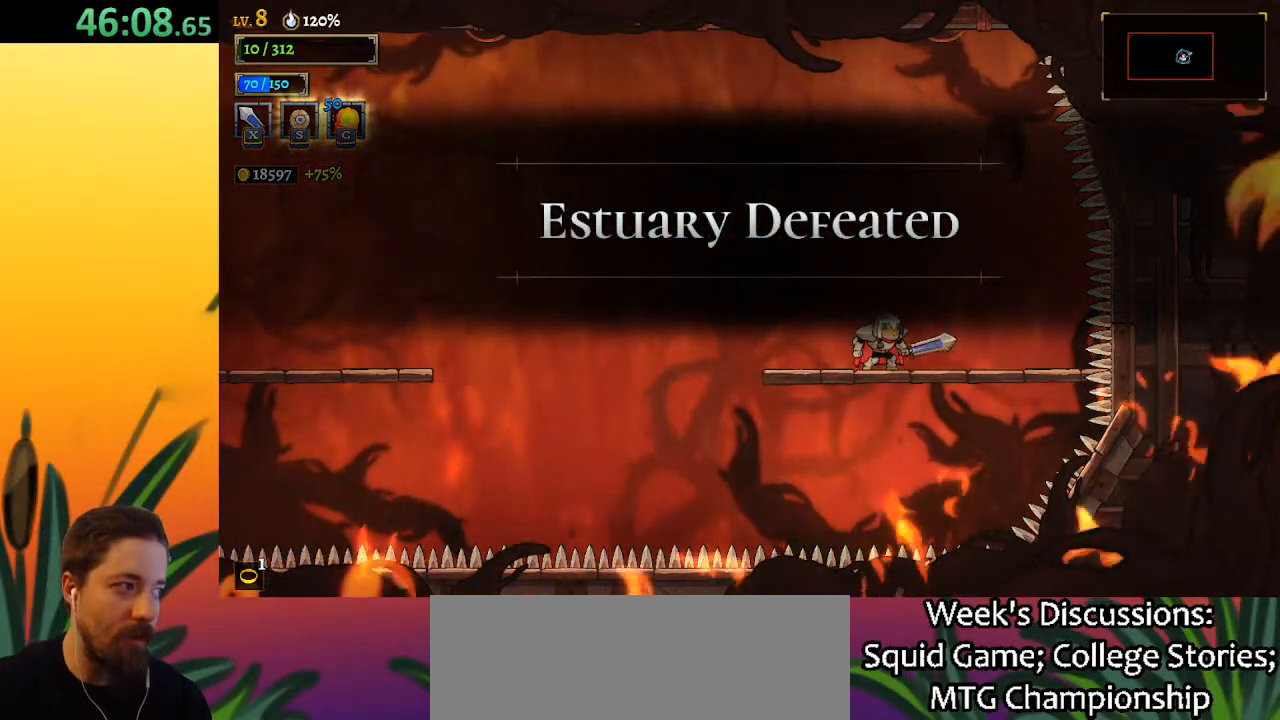
{"keys": [], "events": []}
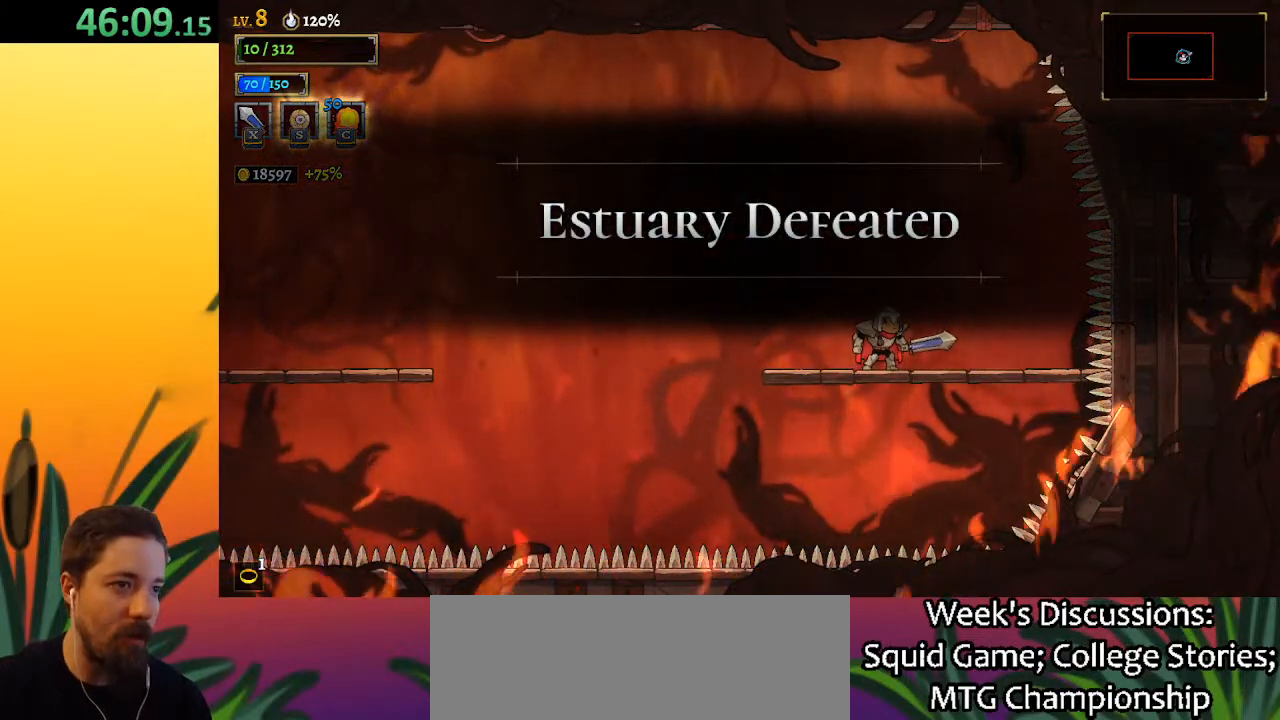
{"keys": [], "events": []}
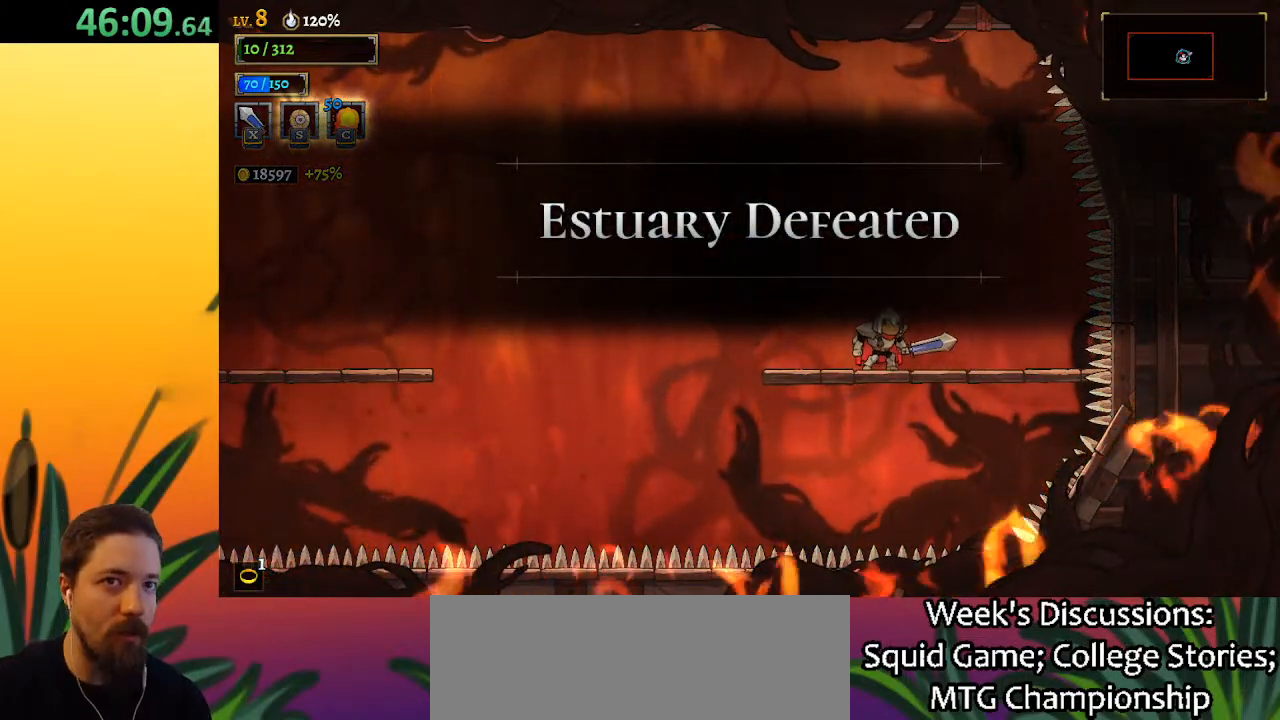
{"keys": [], "events": [[100, "right", "down"], [183, "right", "up"]]}
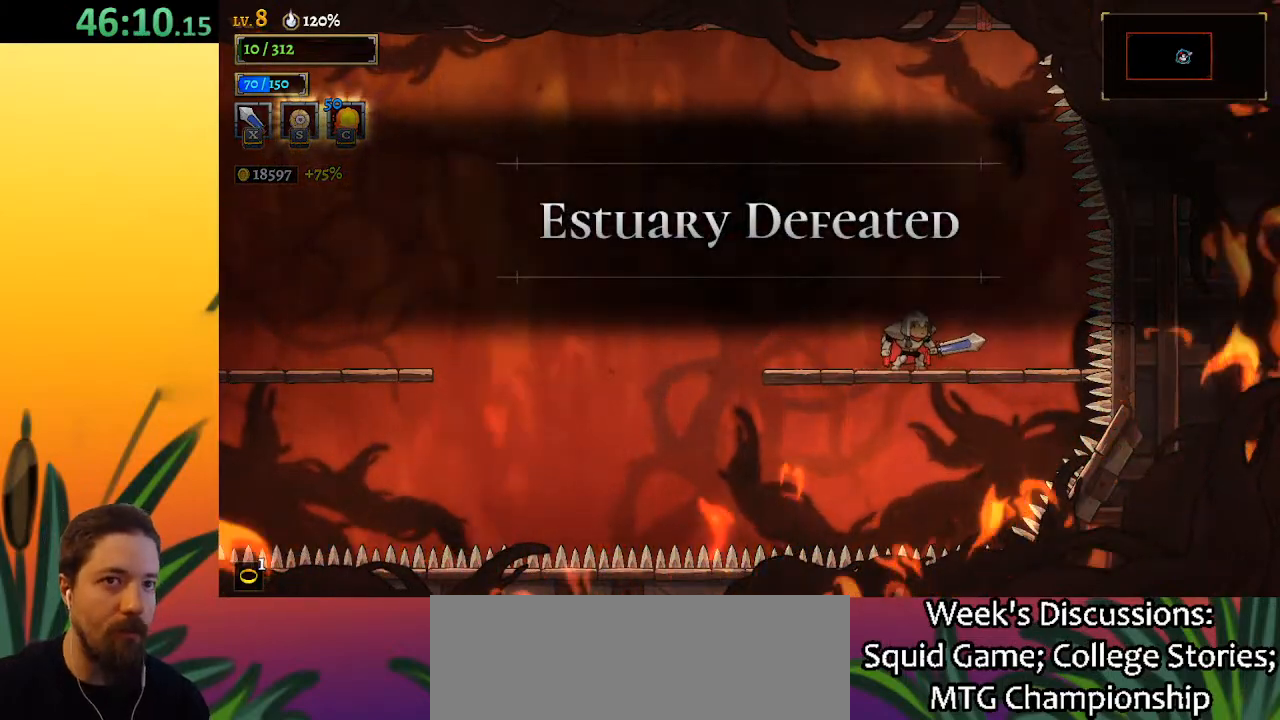
{"keys": [], "events": []}
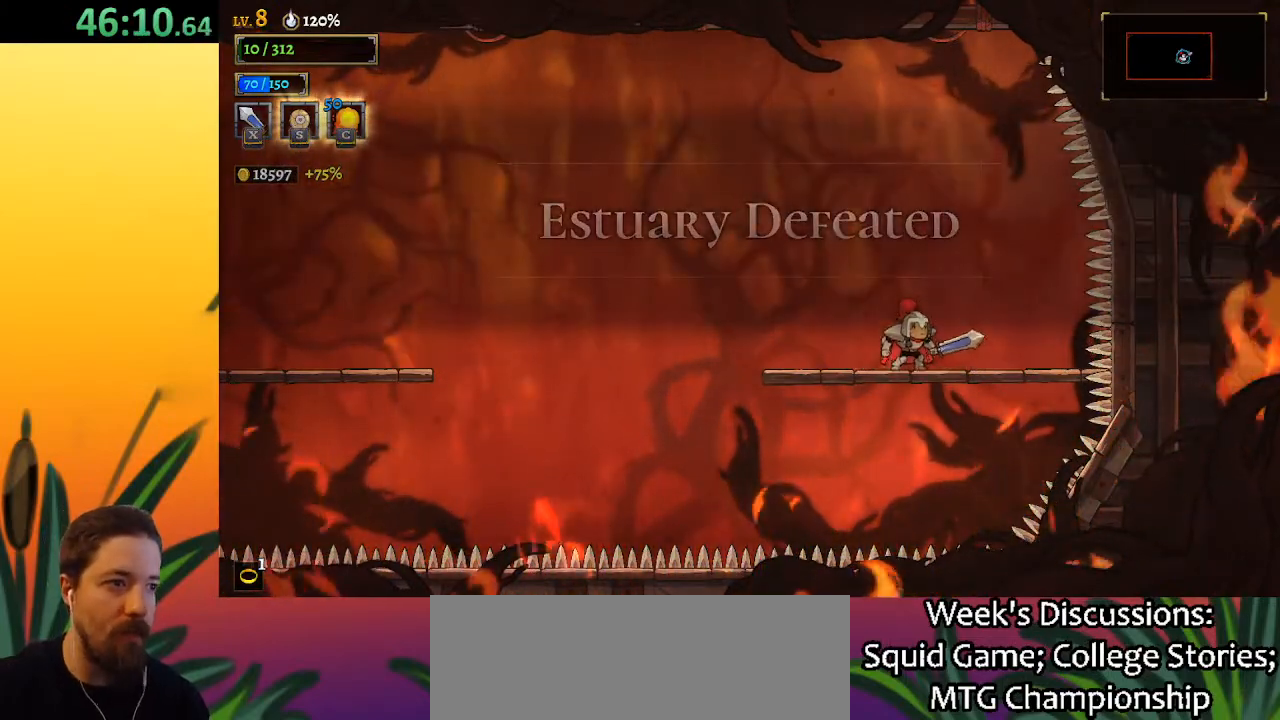
{"keys": [], "events": []}
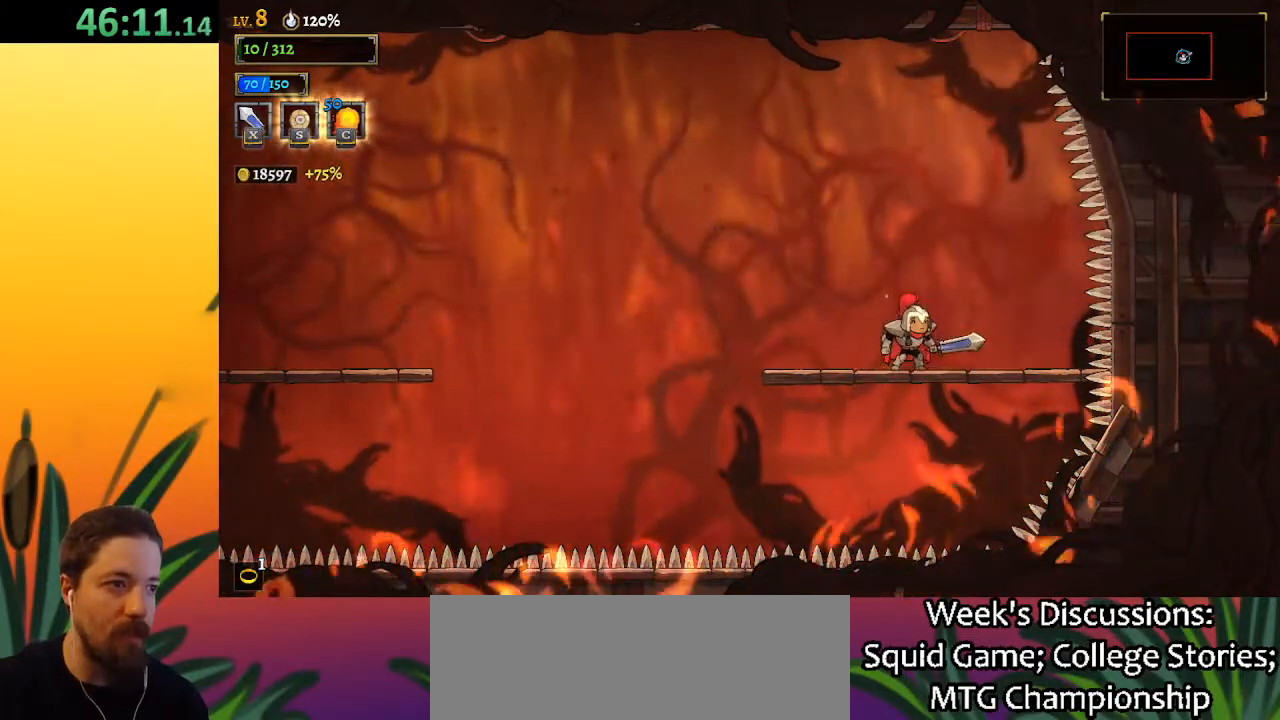
{"keys": [], "events": [[367, "up", "down"], [467, "up", "up"]]}
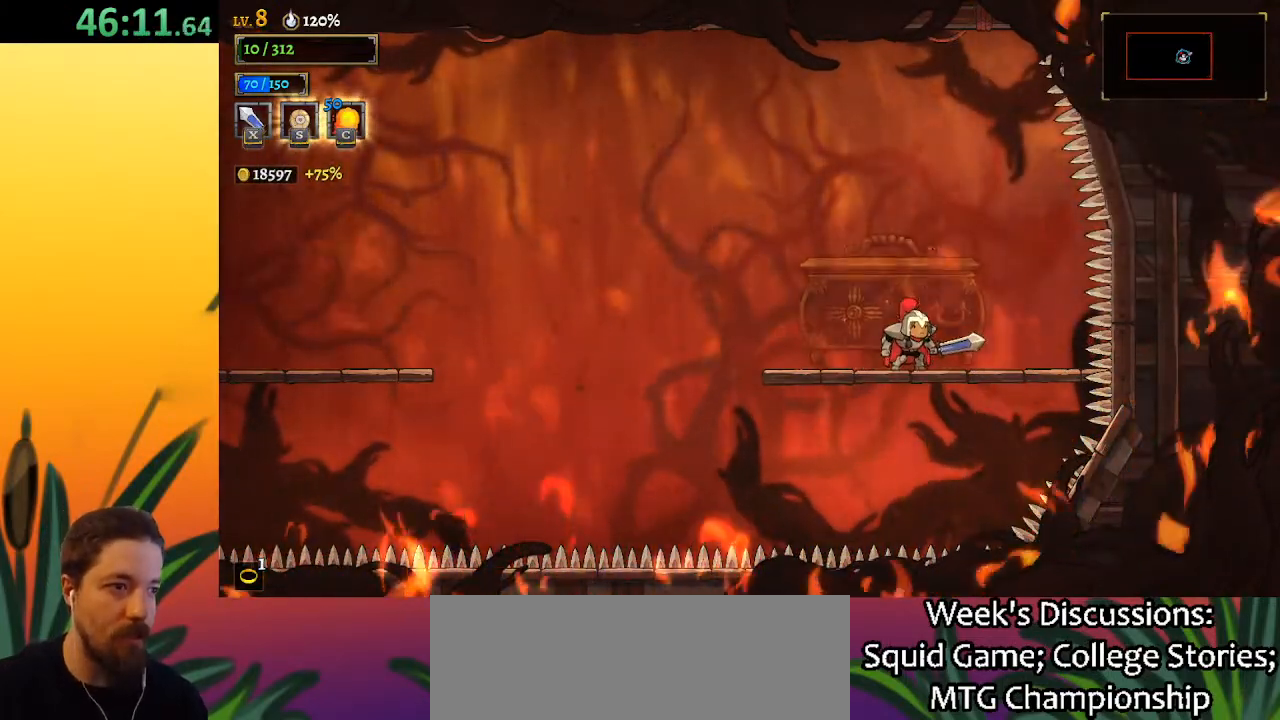
{"keys": [], "events": [[67, "up", "down"], [150, "up", "up"], [250, "up", "down"], [300, "up", "up"], [383, "up", "down"], [483, "up", "up"]]}
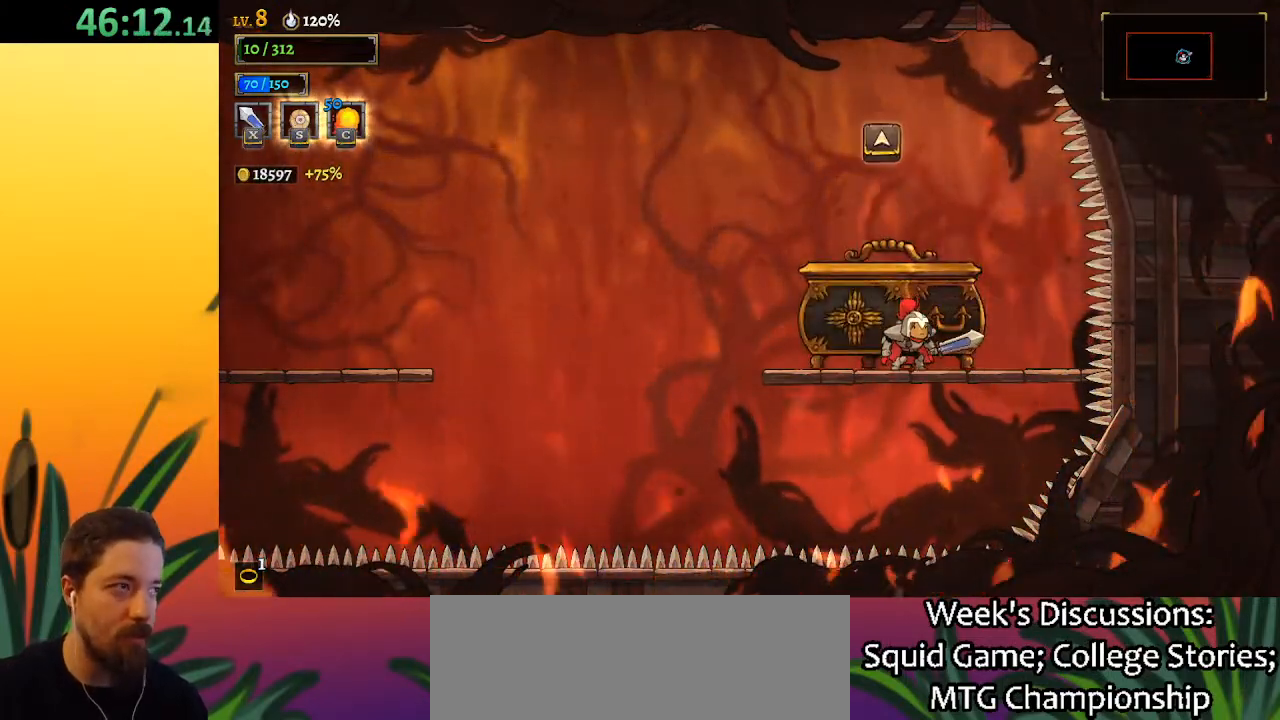
{"keys": ["left"], "events": [[67, "up", "down"], [167, "up", "up"], [500, "left", "down"]]}
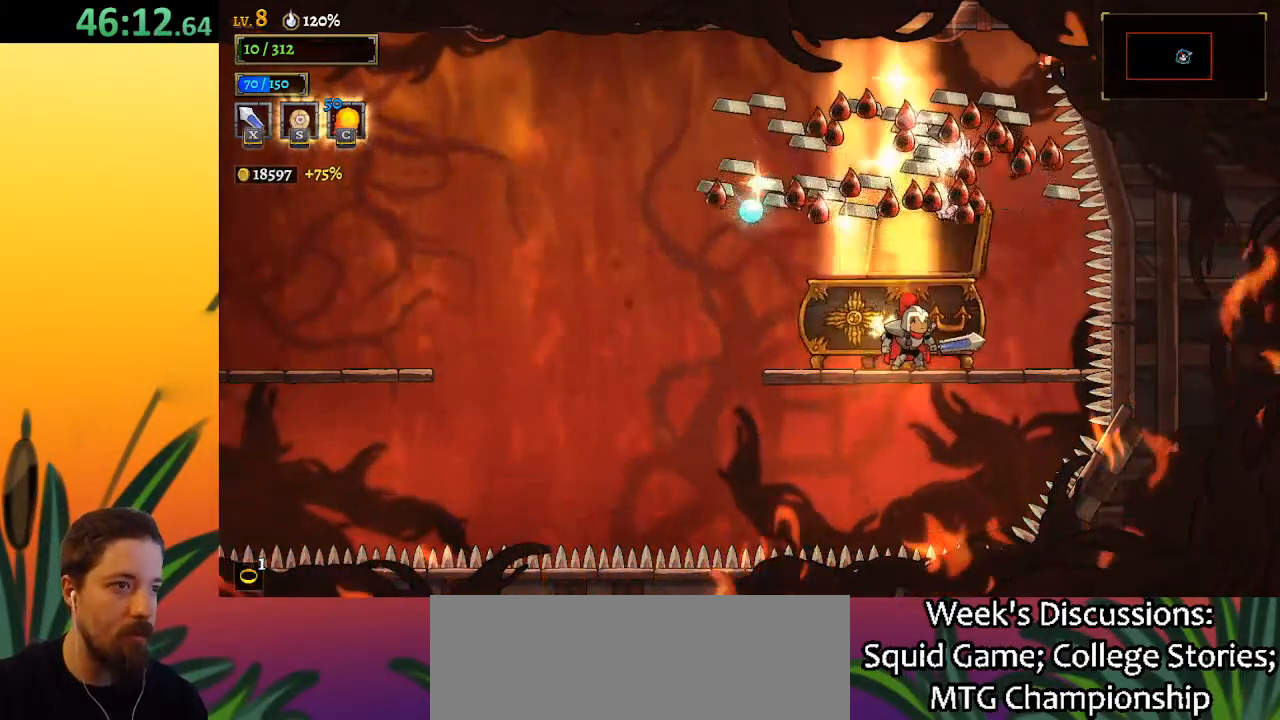
{"keys": [], "events": [[83, "left", "up"]]}